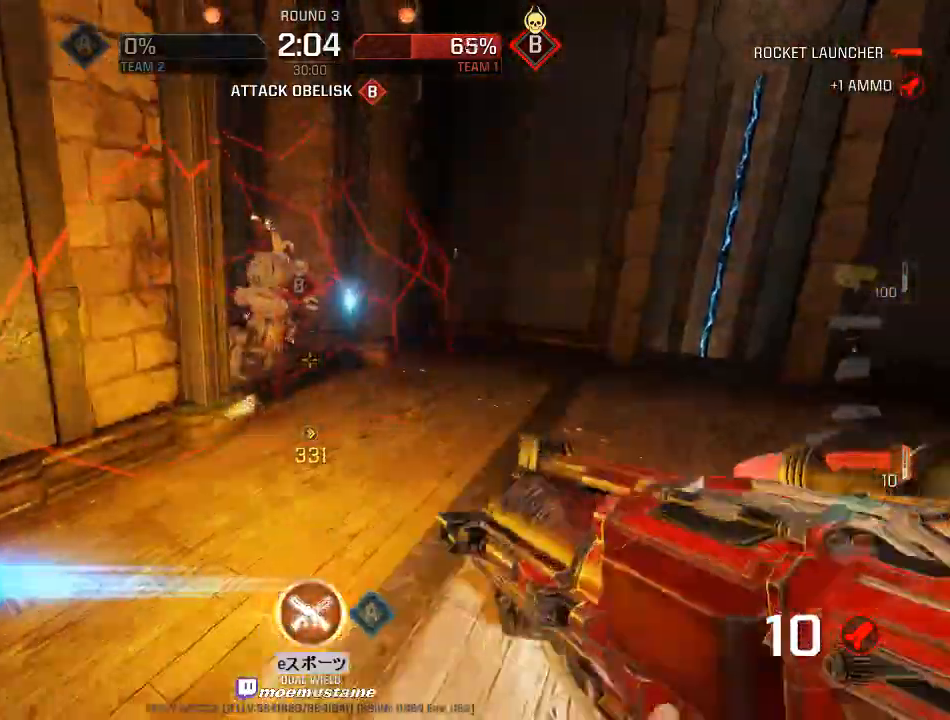
Gameplay with keyboard and mouse; each line is a JSON object with the keys and mouse buttons held at the frame after it. "events" lists presses ("down") and releases ("up") of "a", "caps_lock", "d", "e", "f", "q", "r", "s", "shift", "space", "tab", "w", "mouse_left", "mouse_wheel", "mouse_right", "mouse_mb4" and "mouse_mb5" between this image and that frame as [ms after this image, input, new state], when the widget could be followed in between. "mouse_left", "mouse_wheel", "mouse_right", "mouse_mb4", "mouse_mb5" = the "left", "wheel", "right", "mb4", "mb5" buttons of the "mouse" list. No other keys are recorded. "wheel" means that the mouse wheel is clicked or scrolled. Mouse movement is not recorded.
{"keys": ["a", "w"], "mouse": [], "events": [[33, "mouse_right", "up"], [133, "s", "up"], [267, "a", "down"], [300, "d", "up"], [383, "w", "down"]]}
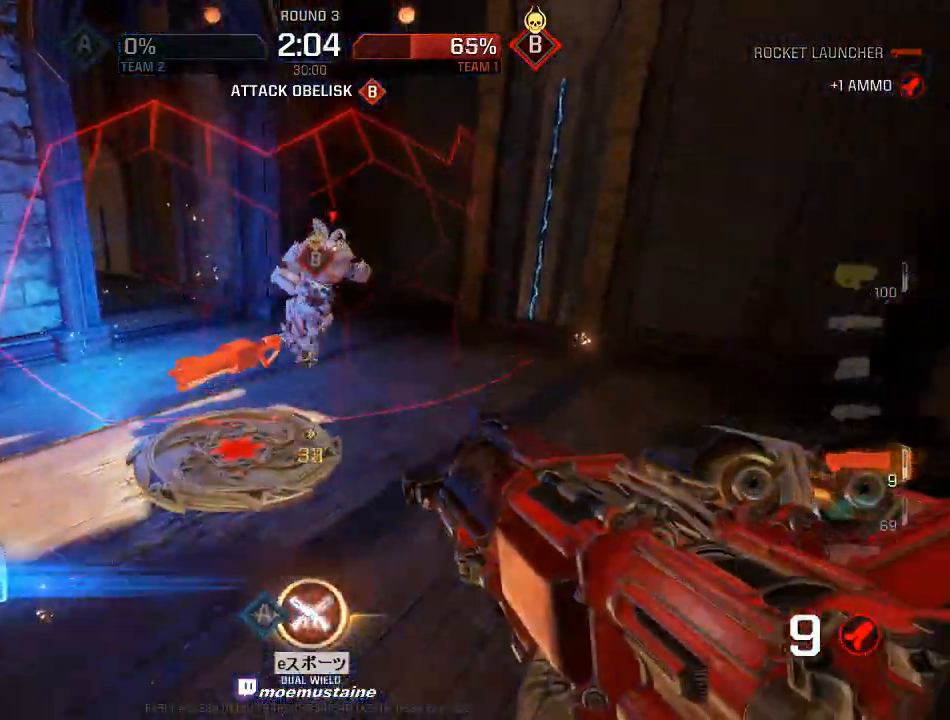
{"keys": ["a"], "mouse": [], "events": [[83, "w", "up"], [133, "w", "down"], [367, "mouse_right", "down"], [433, "w", "up"], [500, "mouse_right", "up"]]}
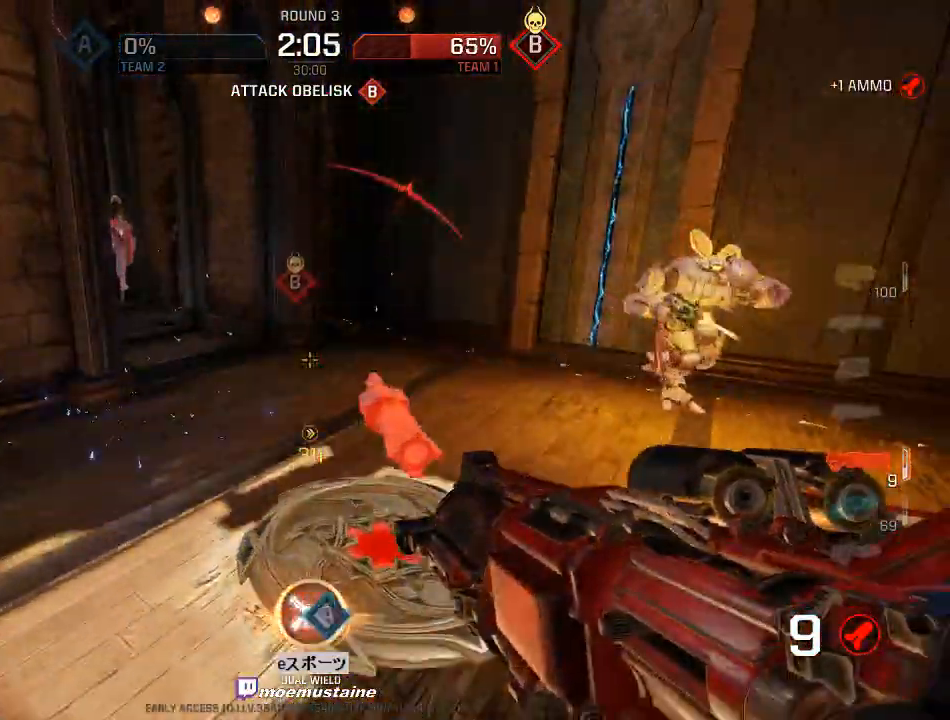
{"keys": ["a"], "mouse": ["right"], "events": [[17, "s", "down"], [283, "mouse_left", "down"], [367, "s", "up"], [400, "mouse_left", "up"], [500, "mouse_right", "down"]]}
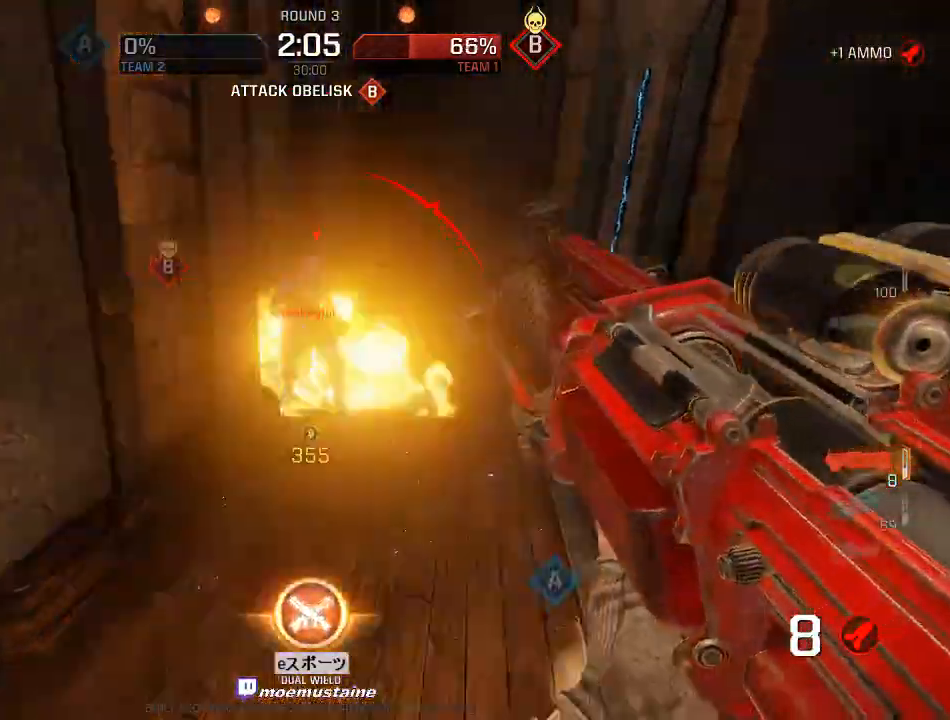
{"keys": ["a"], "mouse": [], "events": [[17, "s", "down"], [233, "d", "down"], [233, "mouse_right", "up"], [250, "a", "up"], [367, "d", "up"], [450, "a", "down"], [500, "s", "up"]]}
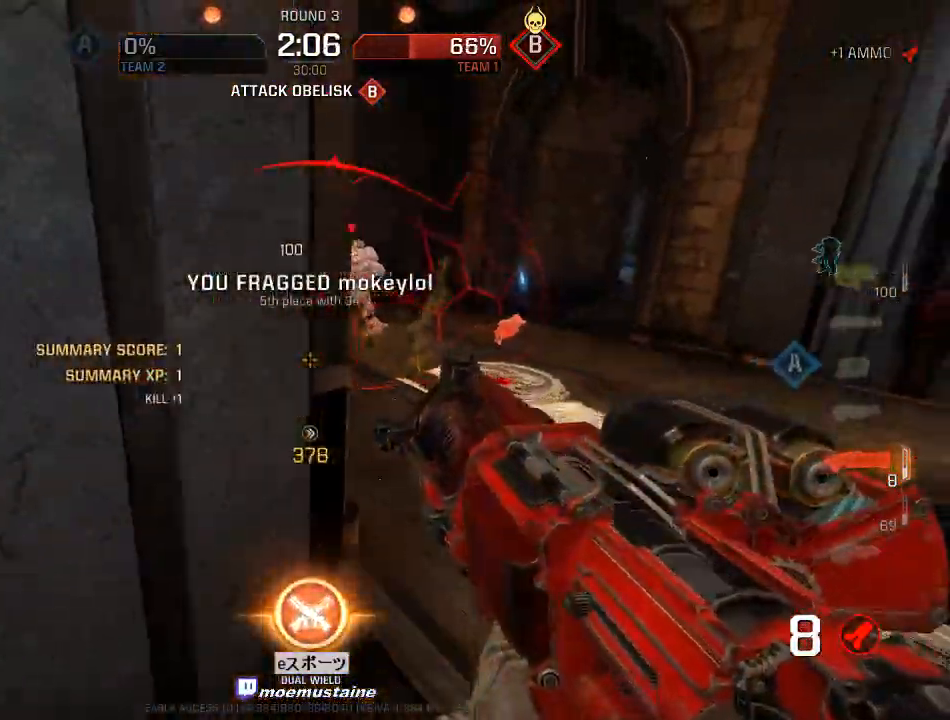
{"keys": ["d"], "mouse": [], "events": [[50, "a", "up"], [50, "mouse_left", "down"], [67, "w", "down"], [133, "a", "down"], [217, "mouse_left", "up"], [400, "d", "down"], [417, "a", "up"], [433, "w", "up"]]}
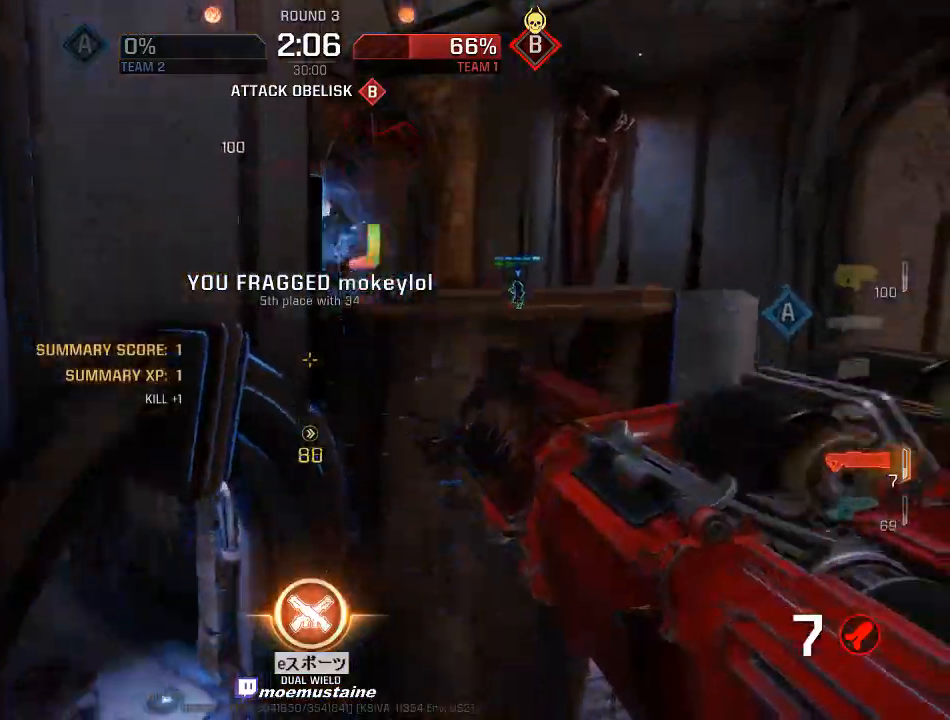
{"keys": ["w"], "mouse": ["left", "right"], "events": [[100, "a", "down"], [100, "d", "up"], [117, "w", "down"], [233, "a", "up"], [433, "mouse_right", "down"], [450, "mouse_left", "down"]]}
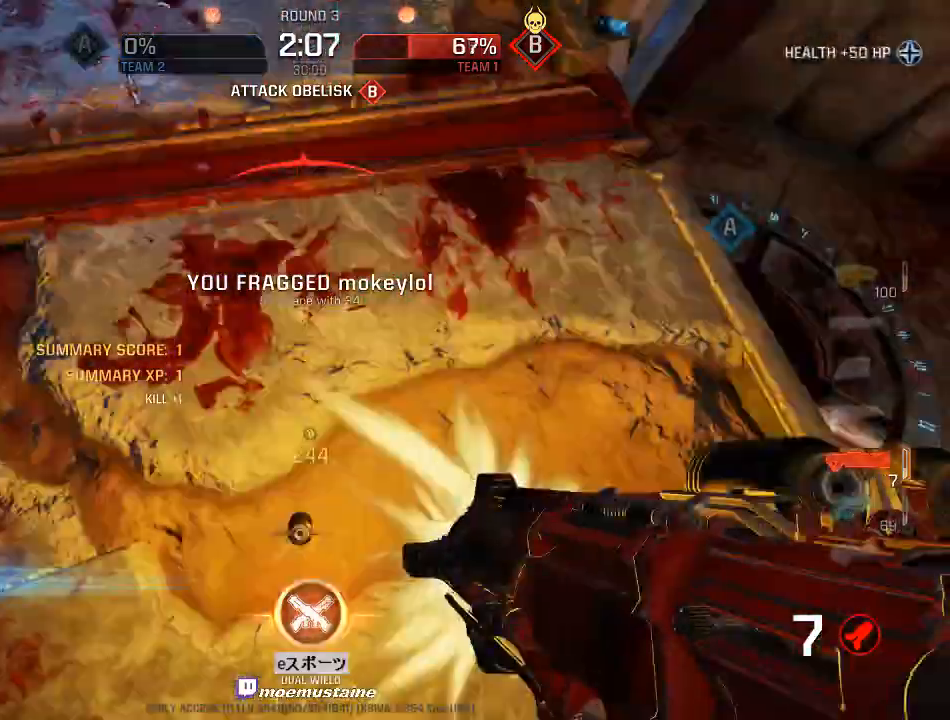
{"keys": ["d", "w"], "mouse": [], "events": [[50, "mouse_left", "up"], [50, "mouse_right", "up"], [100, "d", "down"], [250, "a", "down"], [267, "d", "up"], [333, "a", "up"], [417, "d", "down"]]}
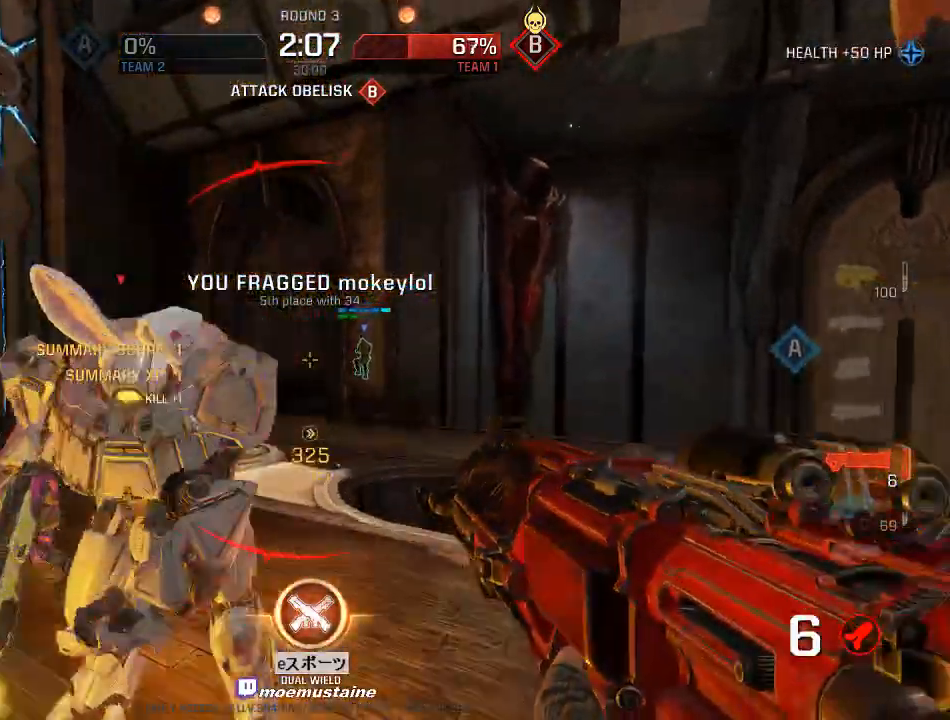
{"keys": ["a", "w"], "mouse": [], "events": [[67, "a", "down"], [100, "d", "up"], [150, "d", "down"], [167, "mouse_left", "down"], [267, "d", "up"], [350, "mouse_left", "up"], [450, "a", "up"], [483, "a", "down"]]}
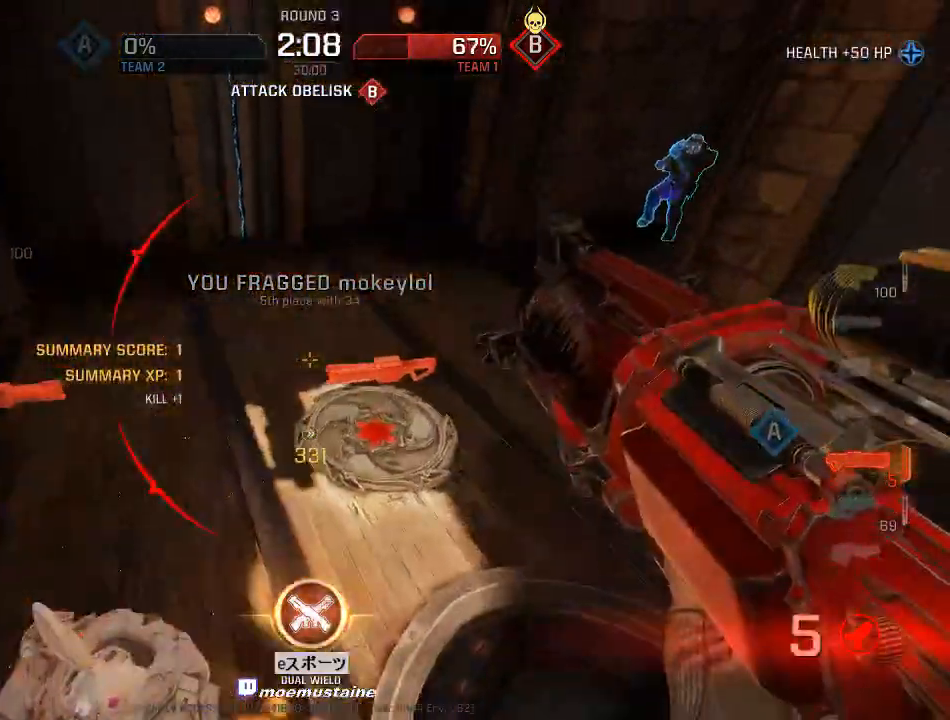
{"keys": ["d"], "mouse": [], "events": [[150, "d", "down"], [167, "a", "up"], [383, "w", "up"]]}
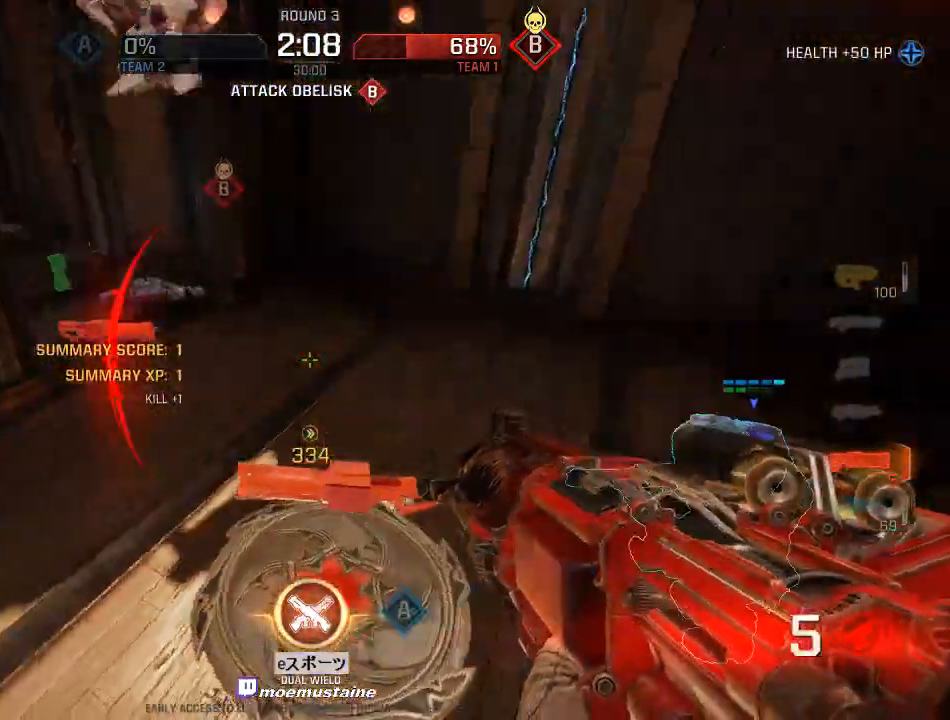
{"keys": ["a", "w"], "mouse": [], "events": [[17, "s", "down"], [100, "mouse_left", "down"], [200, "s", "up"], [250, "mouse_left", "up"], [283, "a", "down"], [300, "w", "down"], [333, "d", "up"], [350, "w", "up"], [483, "w", "down"]]}
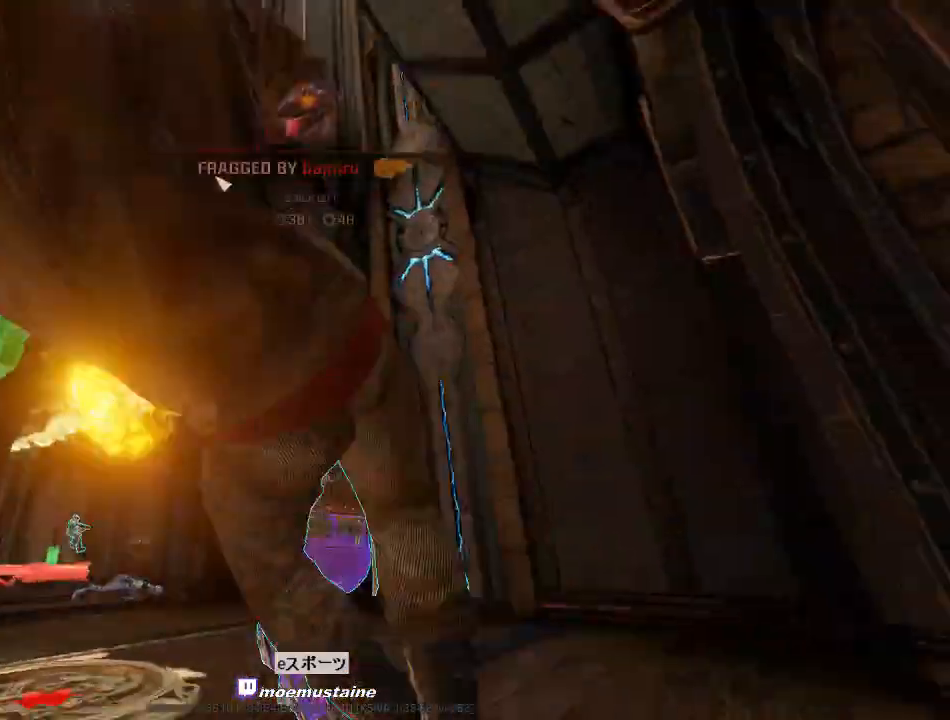
{"keys": [], "mouse": [], "events": [[100, "a", "up"], [167, "a", "down"], [283, "w", "up"], [350, "a", "up"]]}
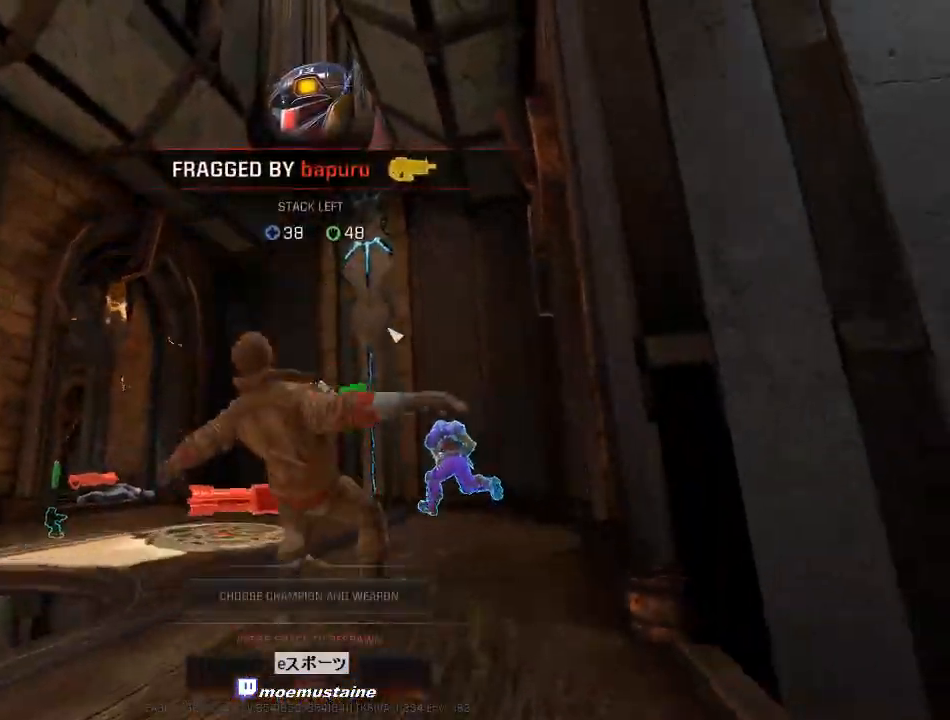
{"keys": [], "mouse": [], "events": []}
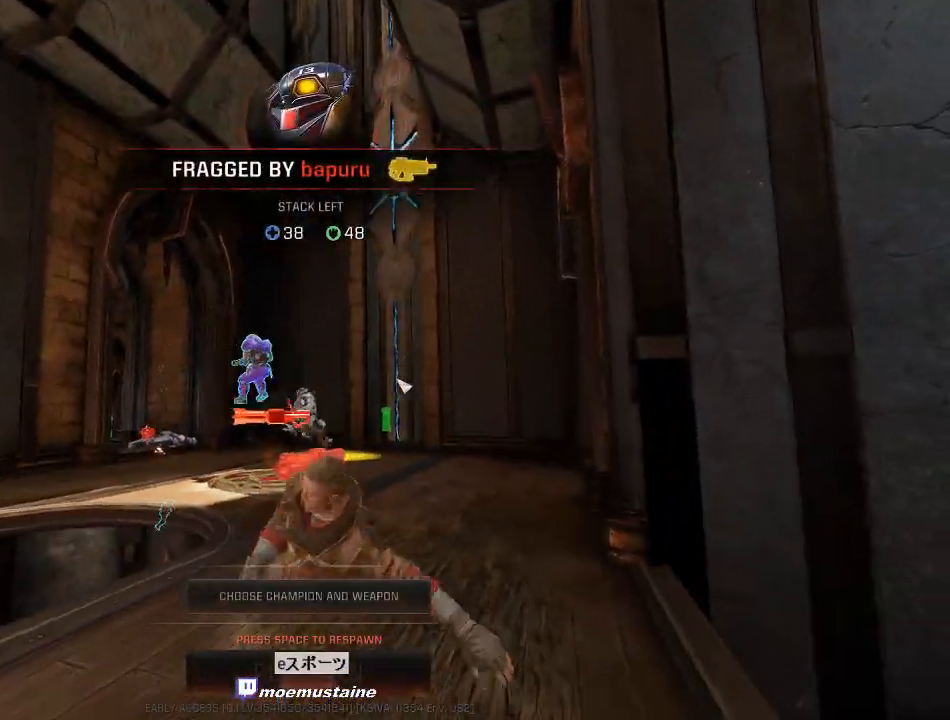
{"keys": [], "mouse": [], "events": []}
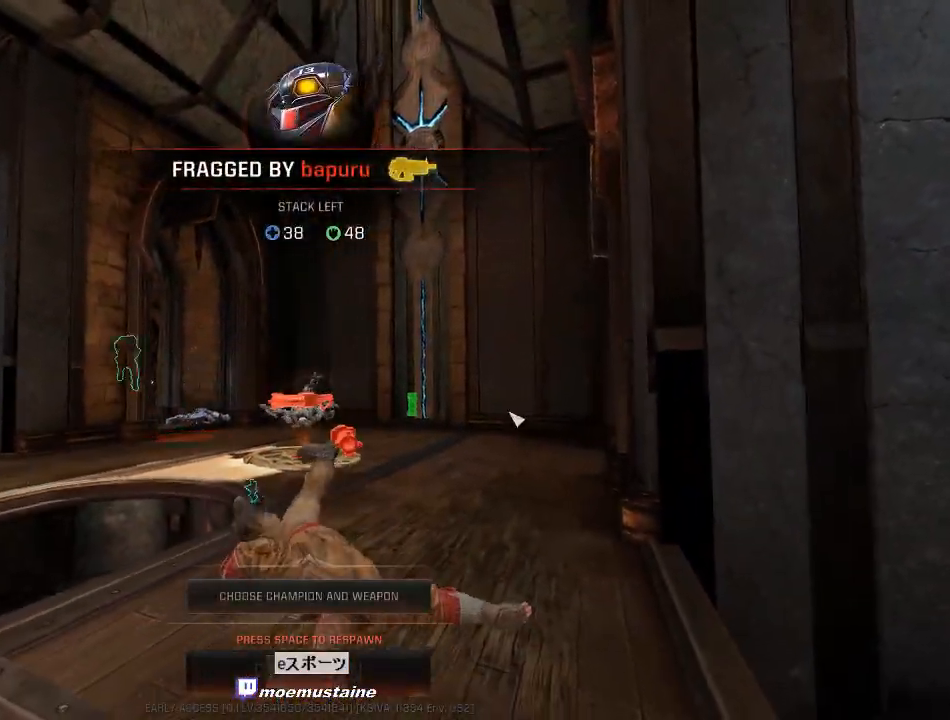
{"keys": [], "mouse": [], "events": []}
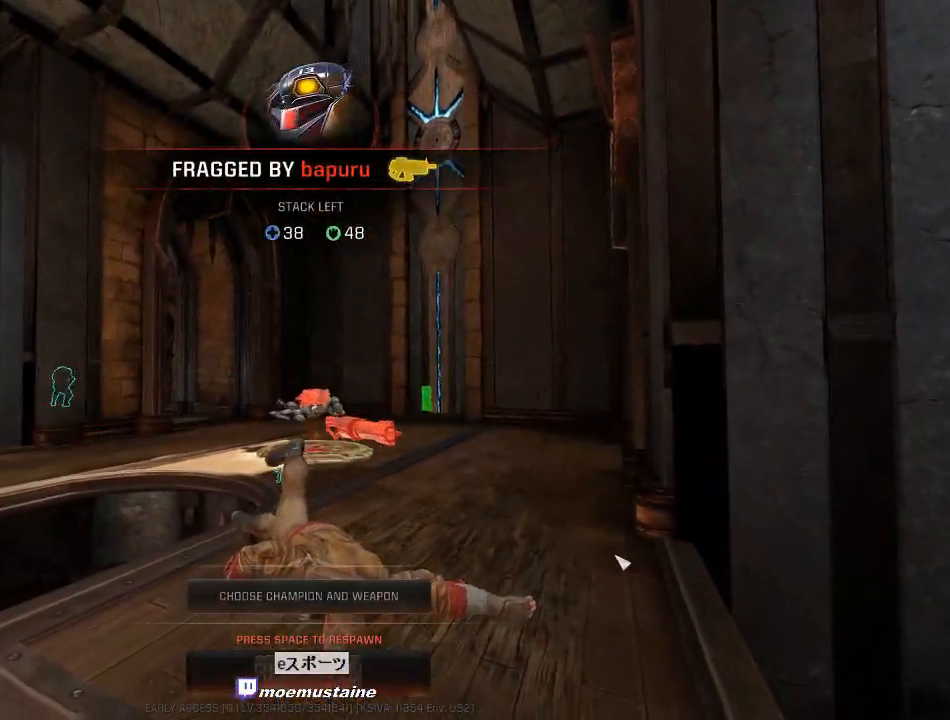
{"keys": [], "mouse": [], "events": []}
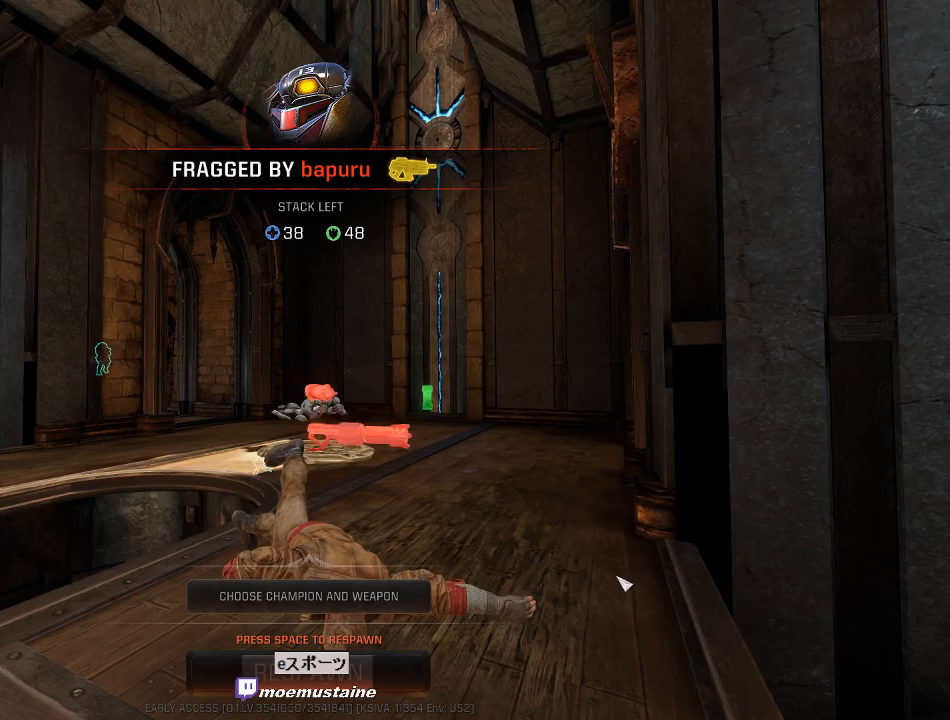
{"keys": [], "mouse": [], "events": []}
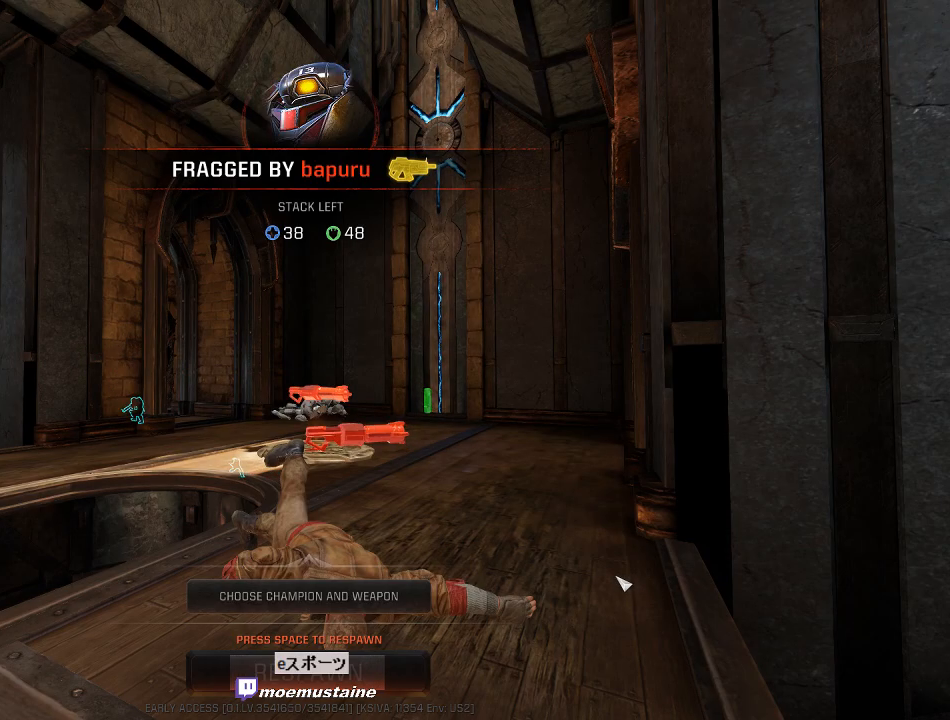
{"keys": [], "mouse": [], "events": []}
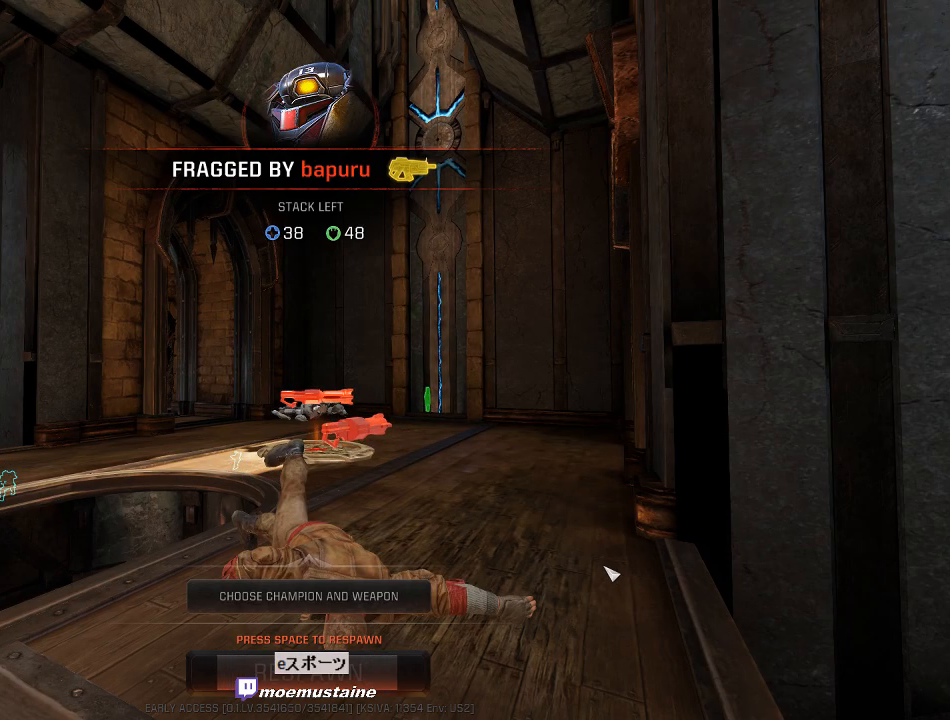
{"keys": [], "mouse": [], "events": []}
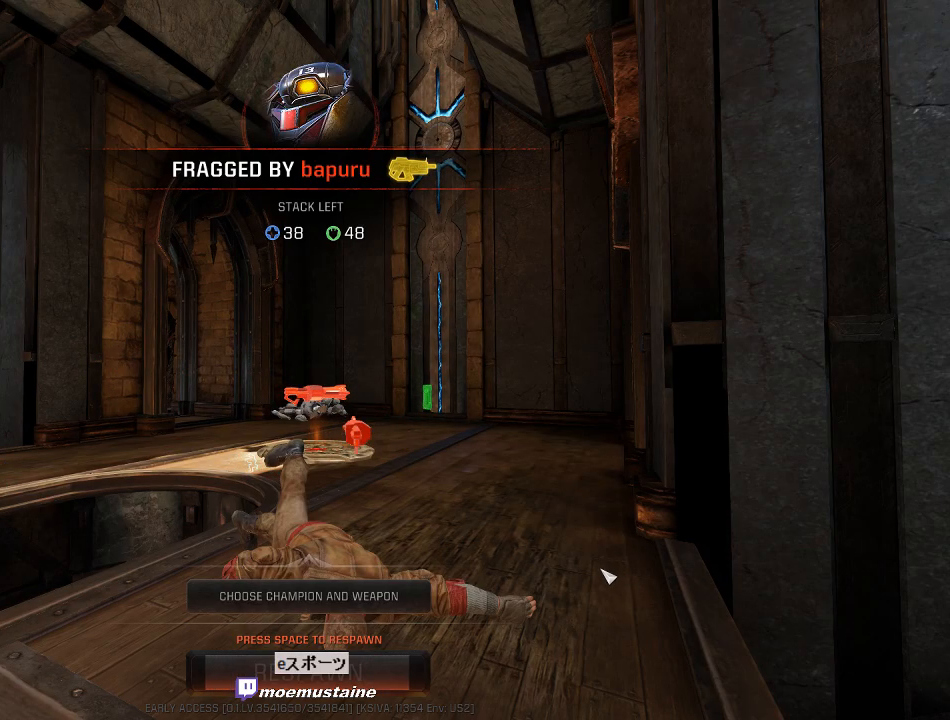
{"keys": ["space"], "mouse": [], "events": [[450, "space", "down"]]}
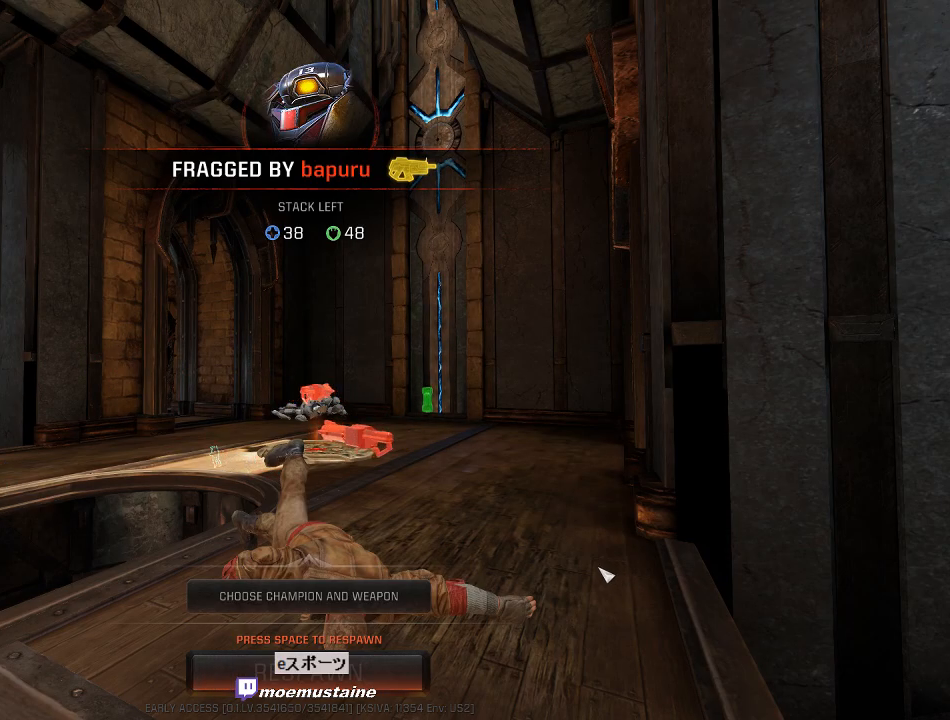
{"keys": [], "mouse": [], "events": [[50, "space", "up"], [117, "space", "down"], [217, "space", "up"]]}
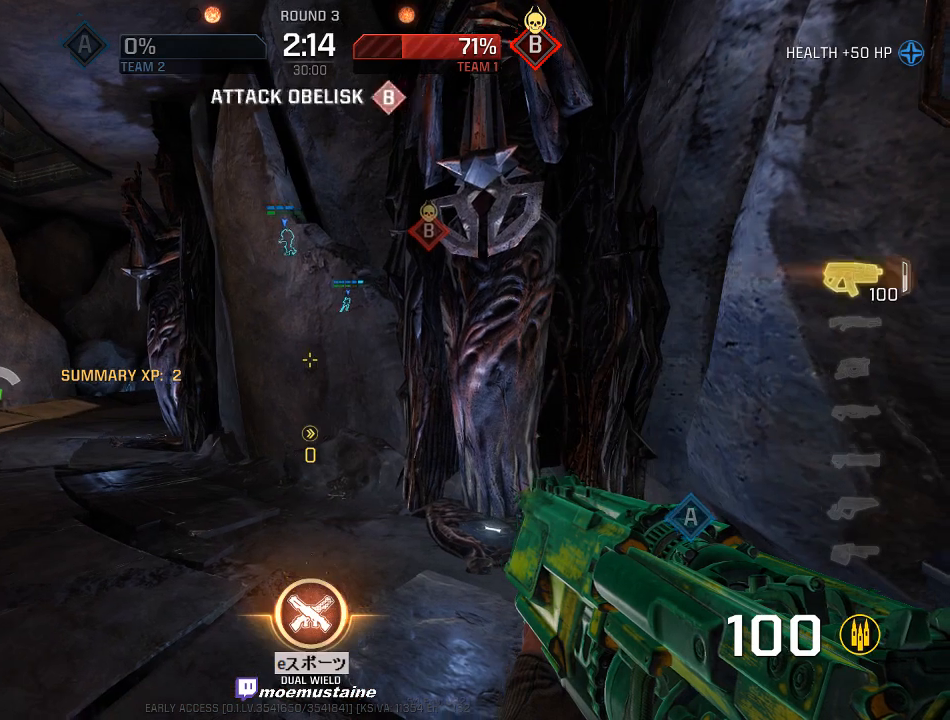
{"keys": ["d", "w"], "mouse": [], "events": [[100, "w", "down"], [283, "a", "down"], [383, "d", "down"], [400, "a", "up"]]}
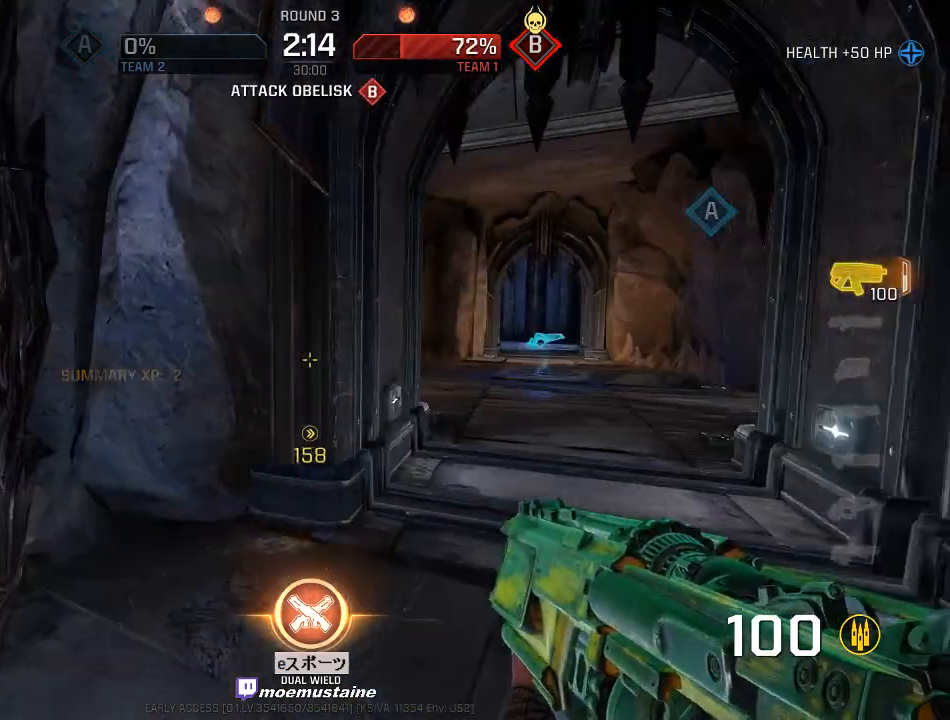
{"keys": ["a", "w"], "mouse": [], "events": [[267, "a", "down"], [283, "d", "up"], [367, "mouse_right", "down"], [483, "mouse_right", "up"]]}
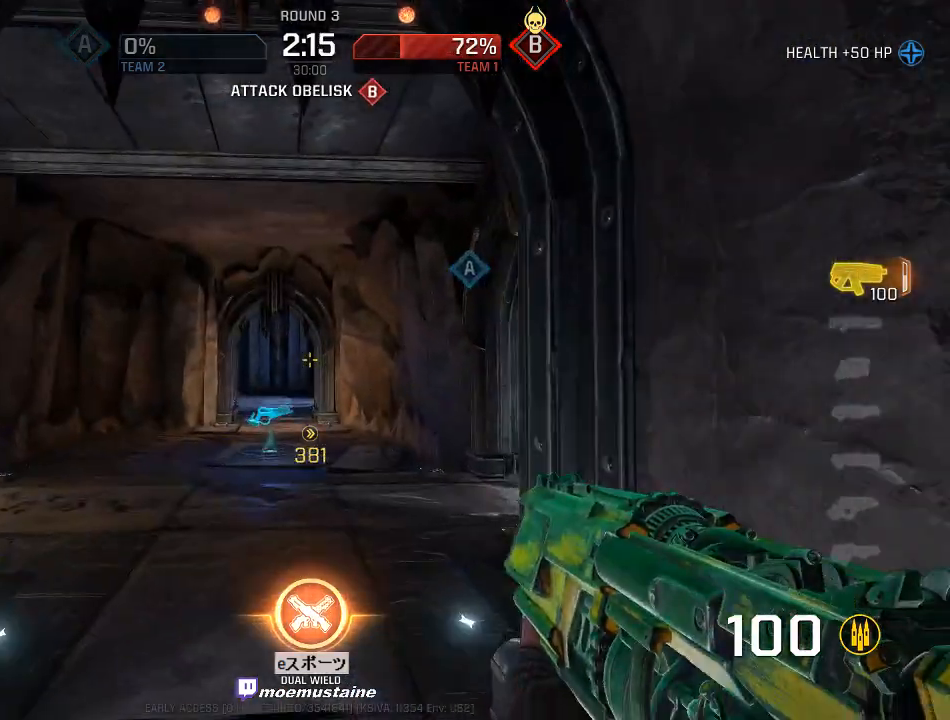
{"keys": ["a", "d", "w"], "mouse": [], "events": [[500, "d", "down"]]}
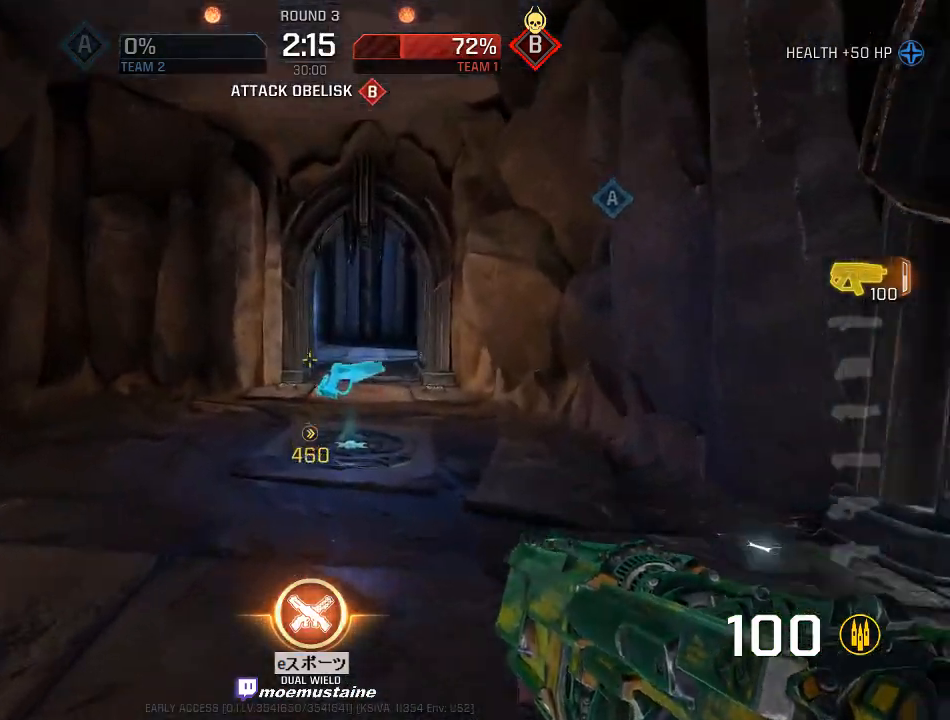
{"keys": ["w"], "mouse": [], "events": [[17, "a", "up"], [150, "d", "up"], [217, "d", "down"], [400, "d", "up"]]}
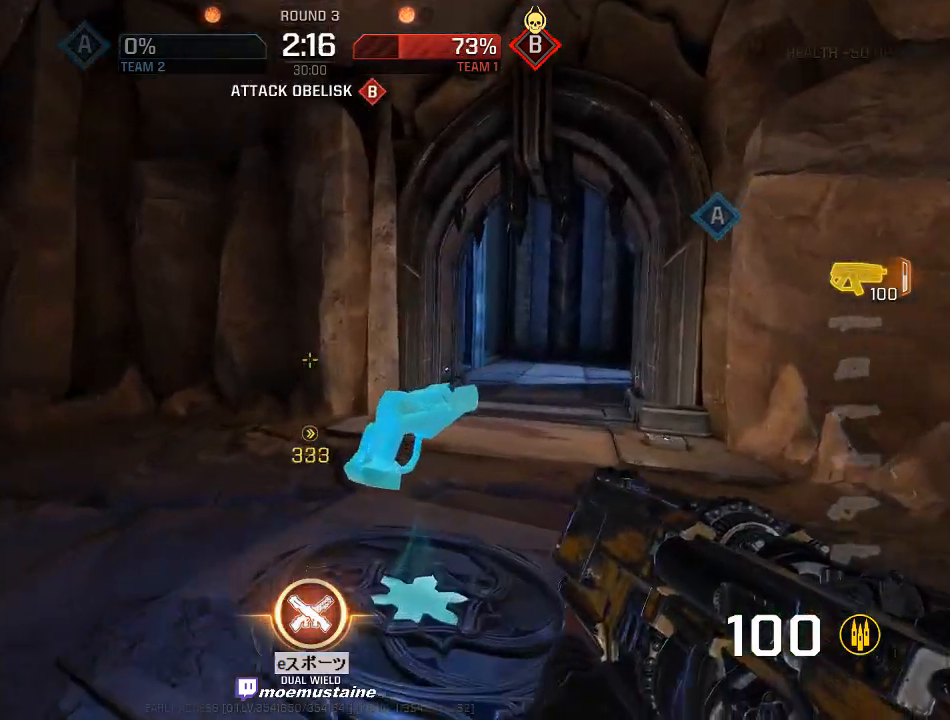
{"keys": ["a", "w"], "mouse": [], "events": [[83, "a", "down"]]}